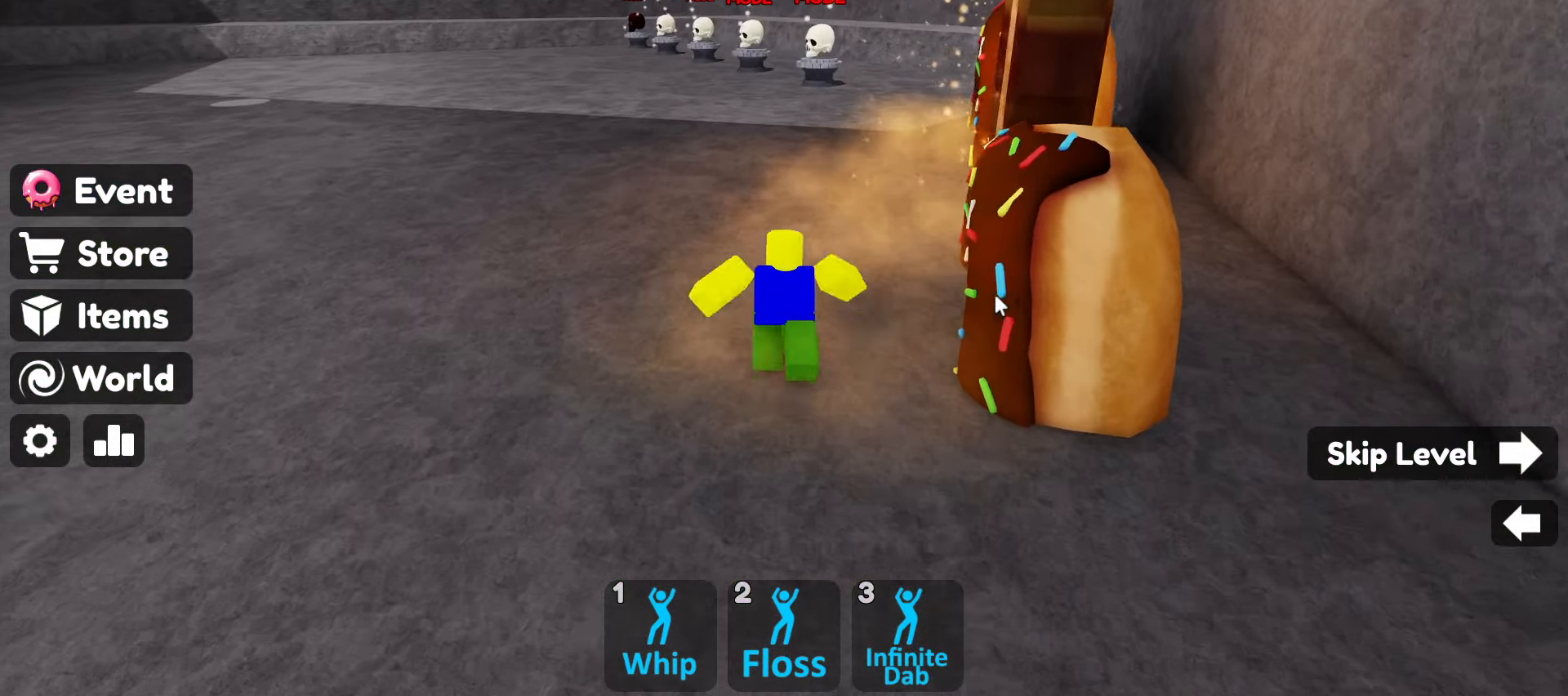
Gameplay with keyboard and mouse; each line is a JSON object with the keys and mouse buttons held at the frame after it. "events" lists presses ("down") and releases ("up") of ".", "/", "0", "1", "2", "3", "4", "5", "6", "7", "8", "9", "a", "alt_l", "alt_r", "b", "backslash", "backspace", "c", "caps_lock", "comma", "ctrl_l", "ctrl_r", "d", "e", "equals", "escape", "f", "f1", "f10", "f11", "f12", "f2", "f3", "f4", "f5", "f6", "f7", "f8", "f9", "g", "h", "i", "j", "k", "l", "lbracket", "m", "minus", "n", "o", "p", "q", "quote", "r", "rbracket", "return", "s", "semicolon", "shift_l", "shift_r", "space", "super", "t", "tab", "tilde", "u", "v", "w", "x", "y", "z", "mouse_left", "mouse_wheel" and "mouse_right" between this image and that frame as [ms after this image, input, new state], when the widget could be followed in between. "mouse_left", "mouse_wheel", "mouse_right" = the "left", "wheel", "right" buttons of the "mouse" list. No other keys are recorded. "wheel" means that the mouse wheel is clicked or scrolled. Not read: mouse_move.
{"keys": ["w"], "mouse": [], "events": [[17, "caps_lock", "up"], [100, "mouse_right", "up"]]}
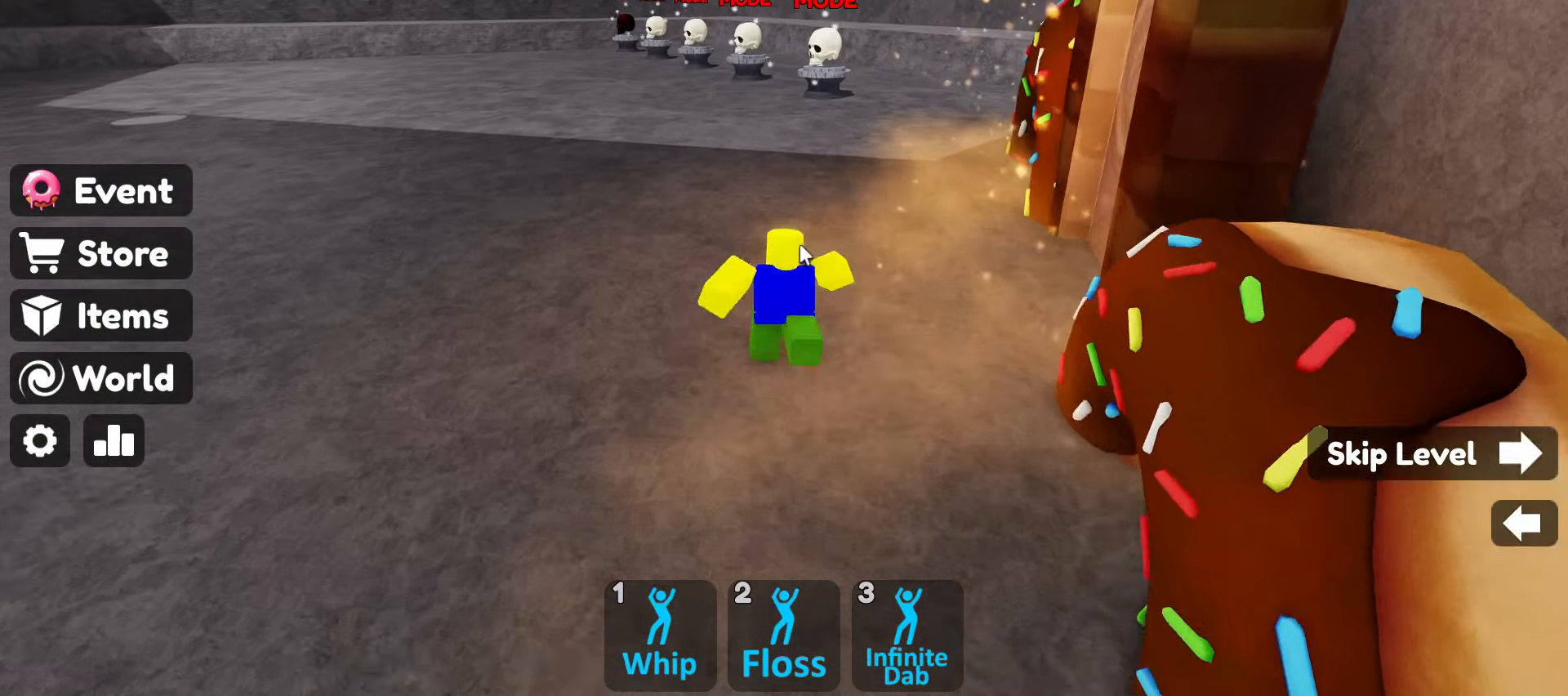
{"keys": ["a", "w"], "mouse": ["right"], "events": [[83, "mouse_right", "down"], [267, "a", "down"]]}
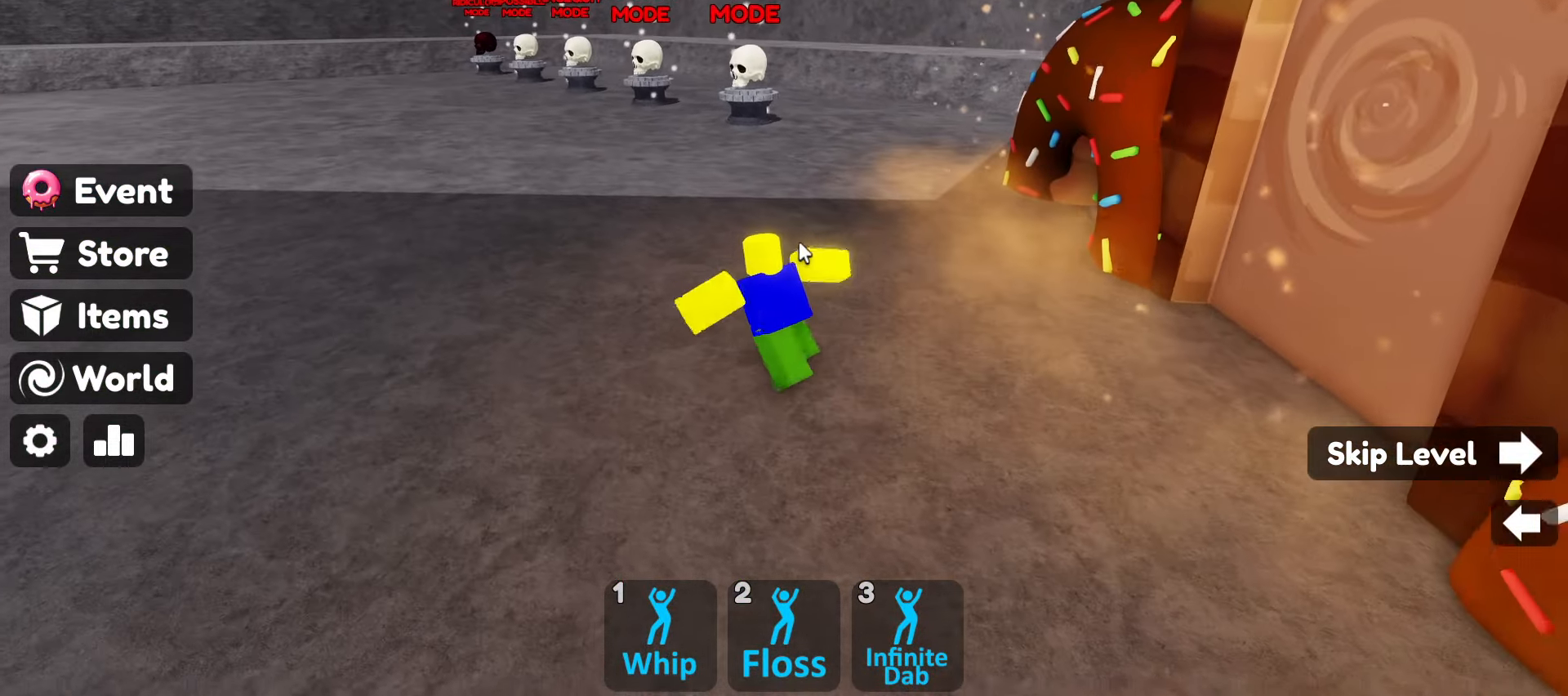
{"keys": ["a", "w"], "mouse": ["right"], "events": []}
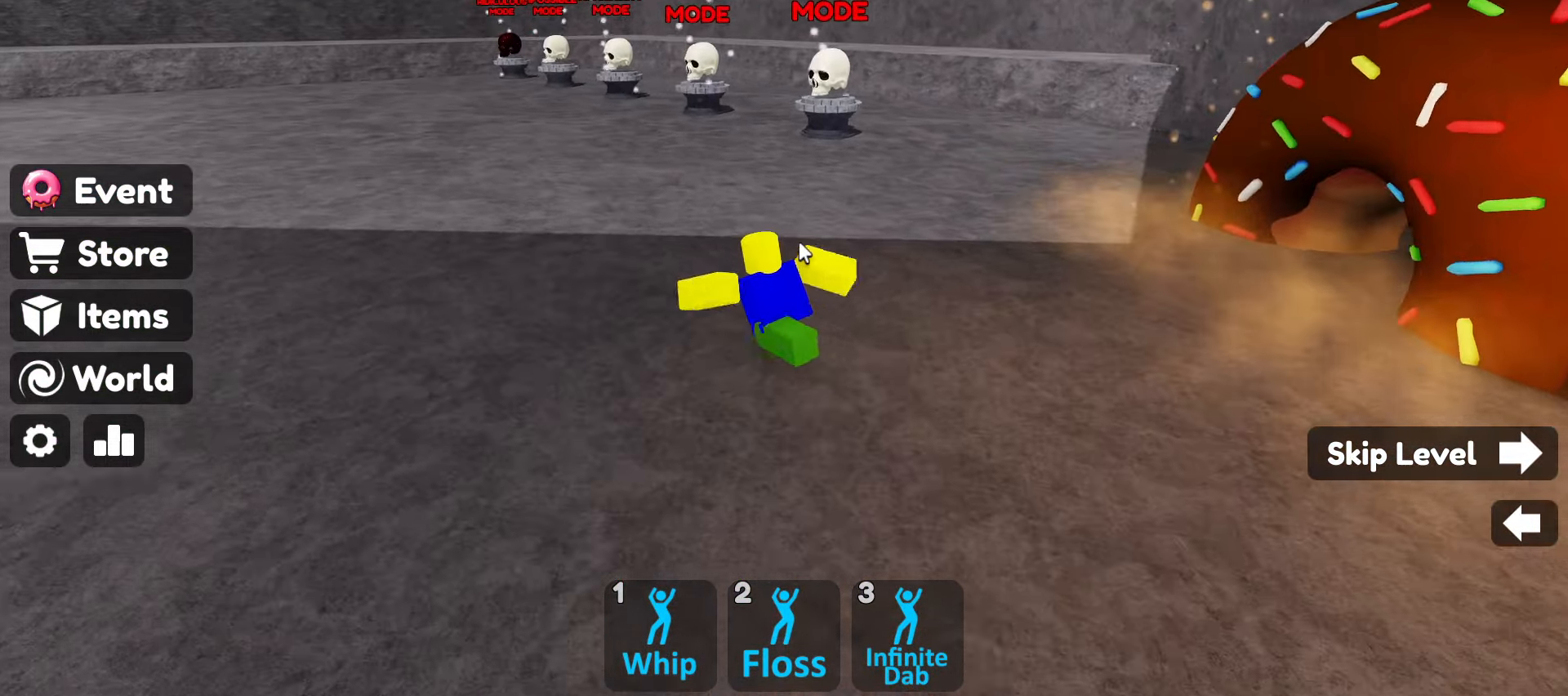
{"keys": ["a", "w"], "mouse": ["right"], "events": [[300, "ctrl_l", "down"], [483, "ctrl_l", "up"]]}
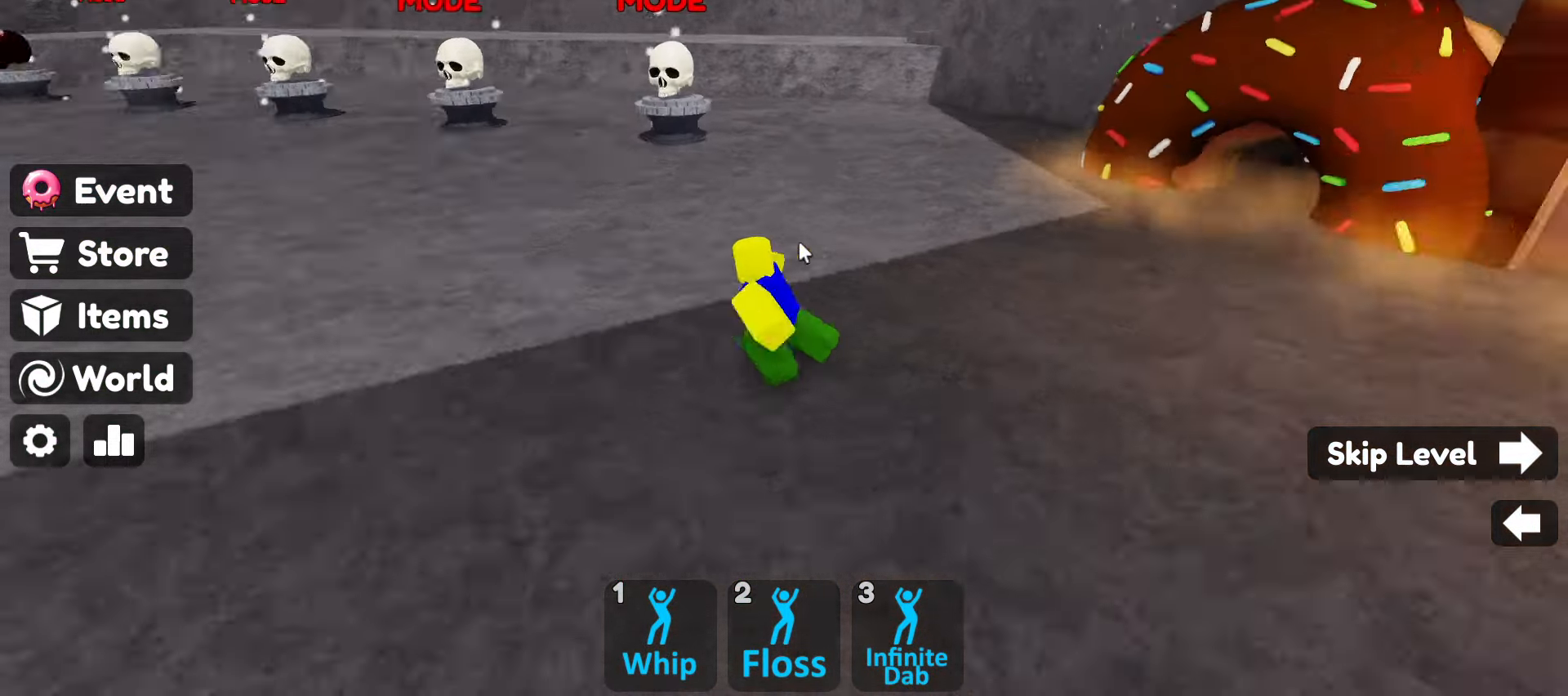
{"keys": [], "mouse": [], "events": [[167, "a", "up"], [317, "w", "up"], [467, "mouse_right", "up"]]}
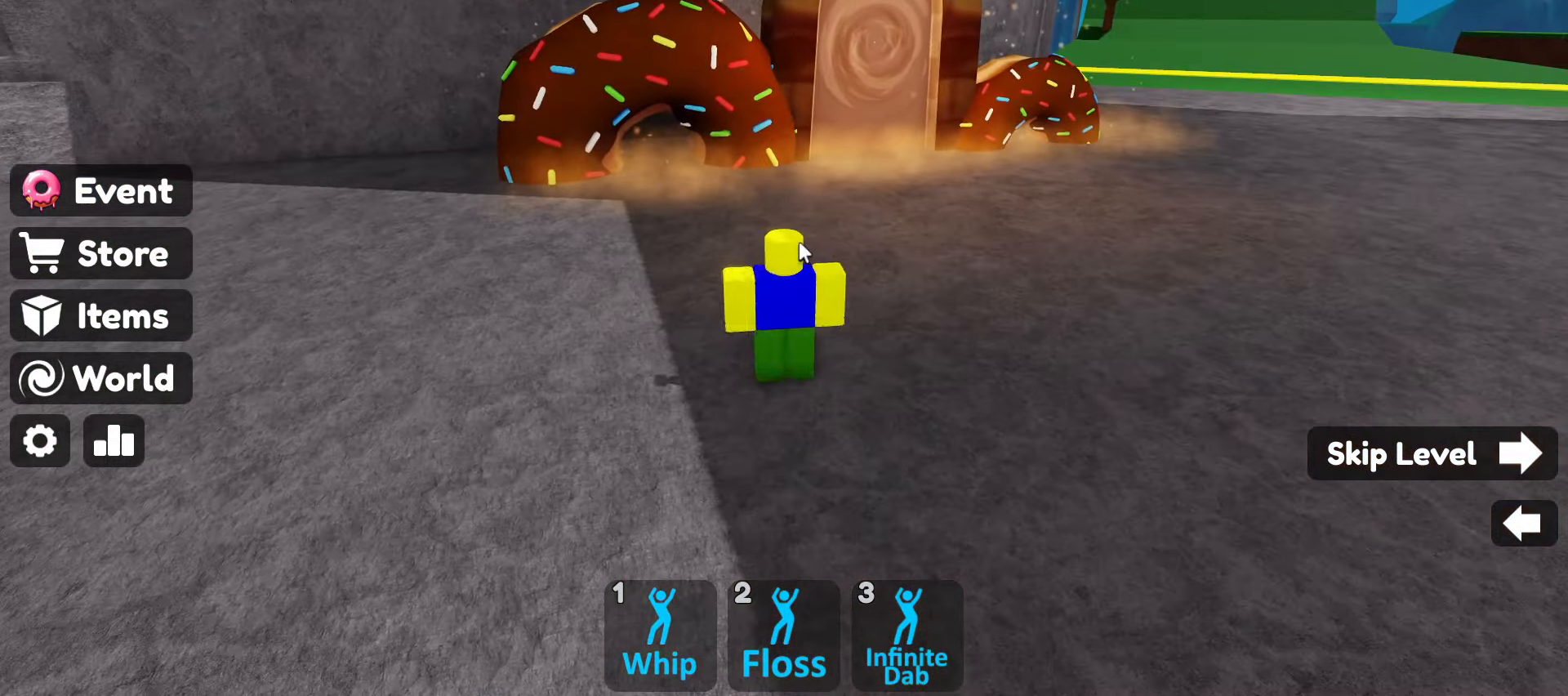
{"keys": ["a", "s"], "mouse": [], "events": [[50, "s", "down"], [417, "a", "down"]]}
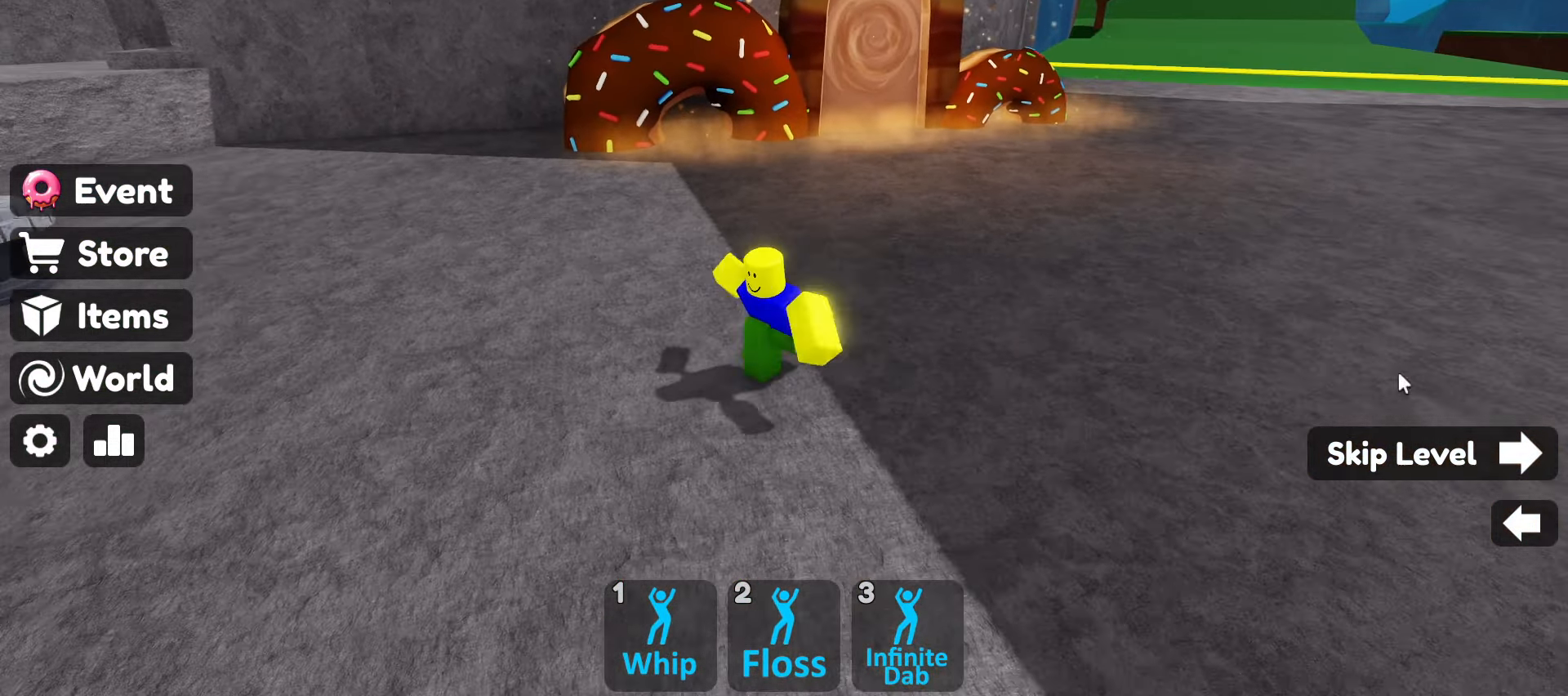
{"keys": ["a", "d", "s"], "mouse": [], "events": [[100, "d", "down"]]}
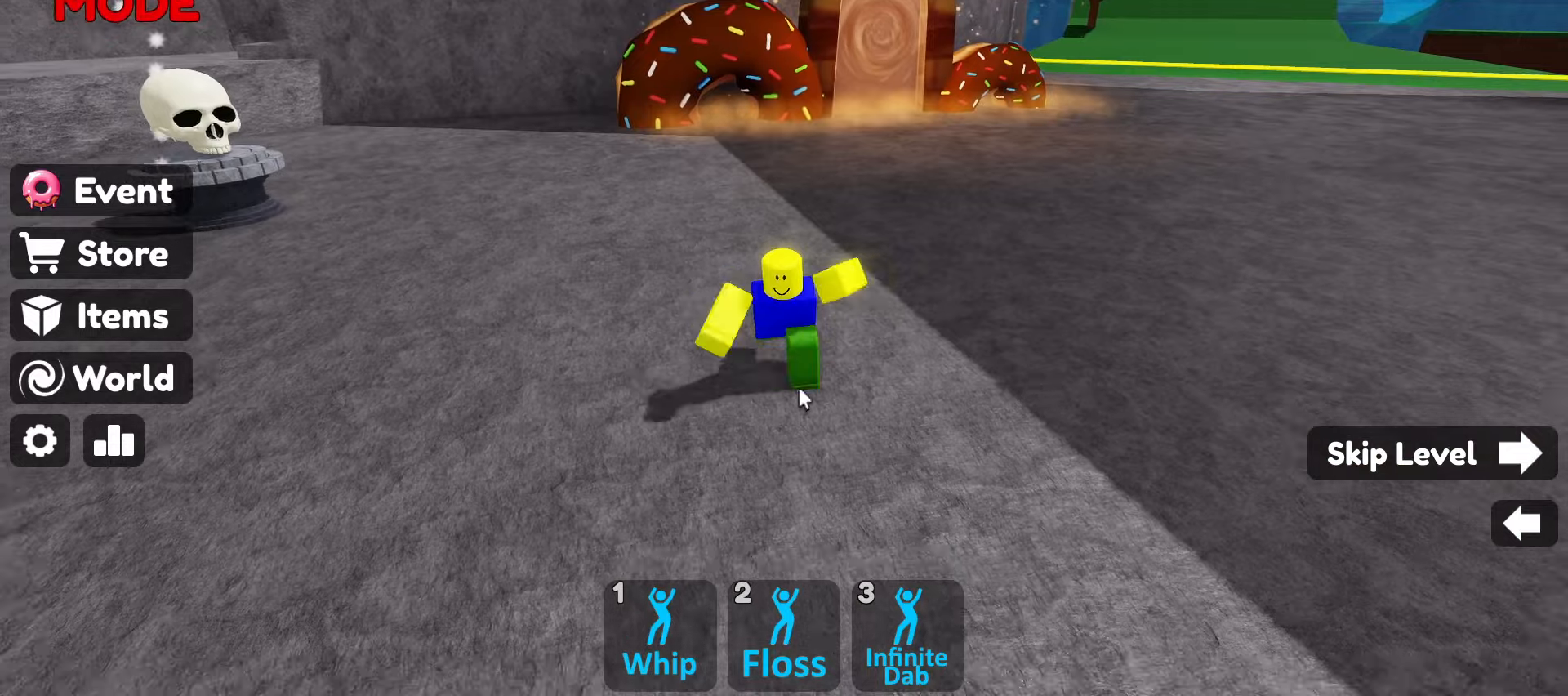
{"keys": [], "mouse": [], "events": [[134, "a", "up"], [367, "d", "up"], [367, "s", "up"]]}
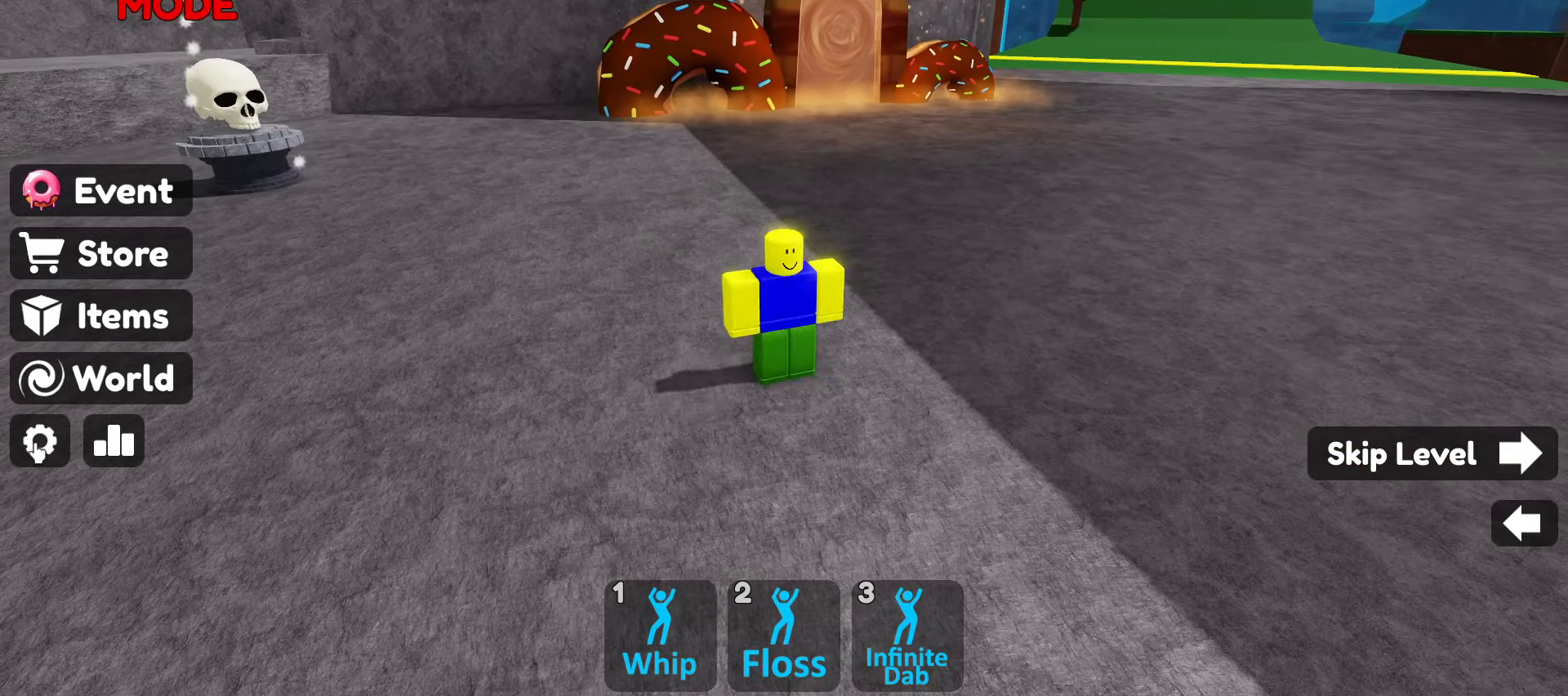
{"keys": [], "mouse": [], "events": [[50, "mouse_left", "down"], [134, "mouse_left", "up"]]}
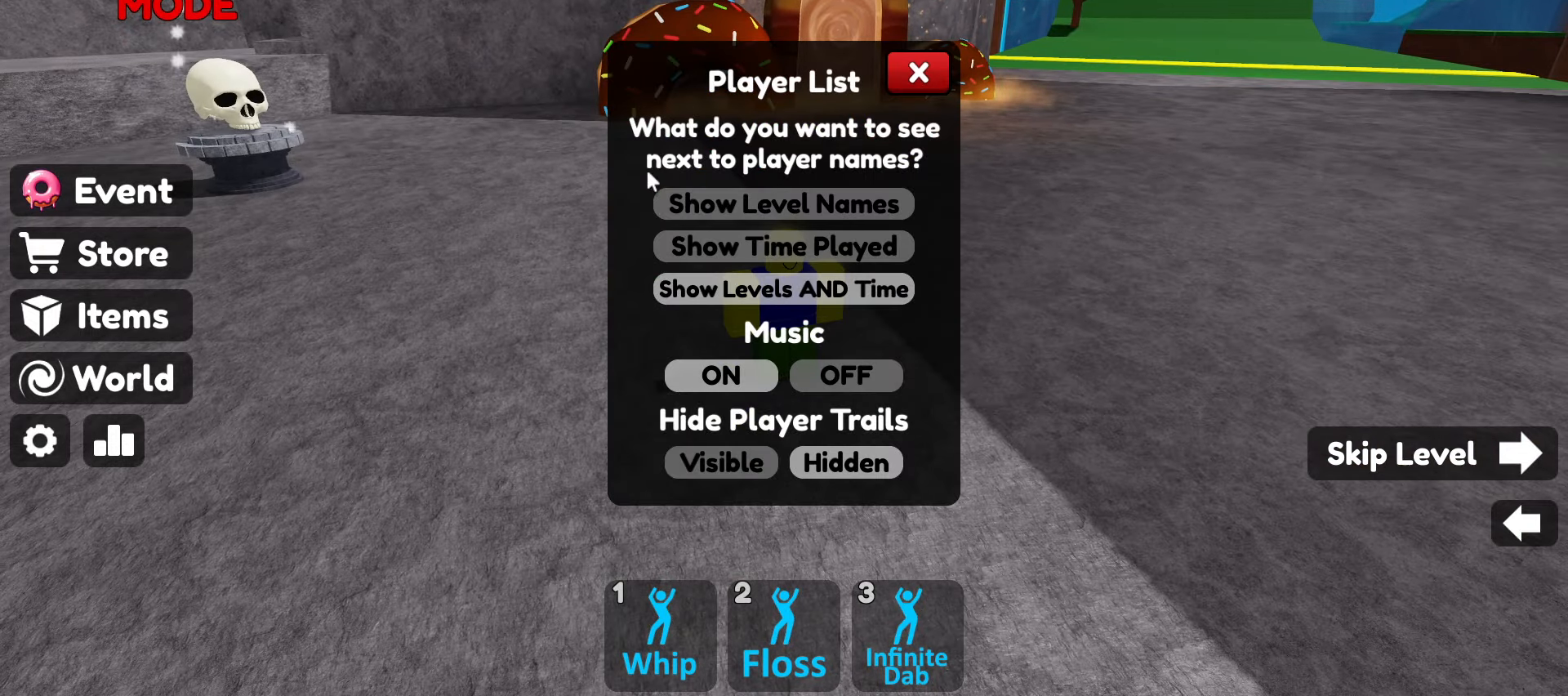
{"keys": [], "mouse": [], "events": []}
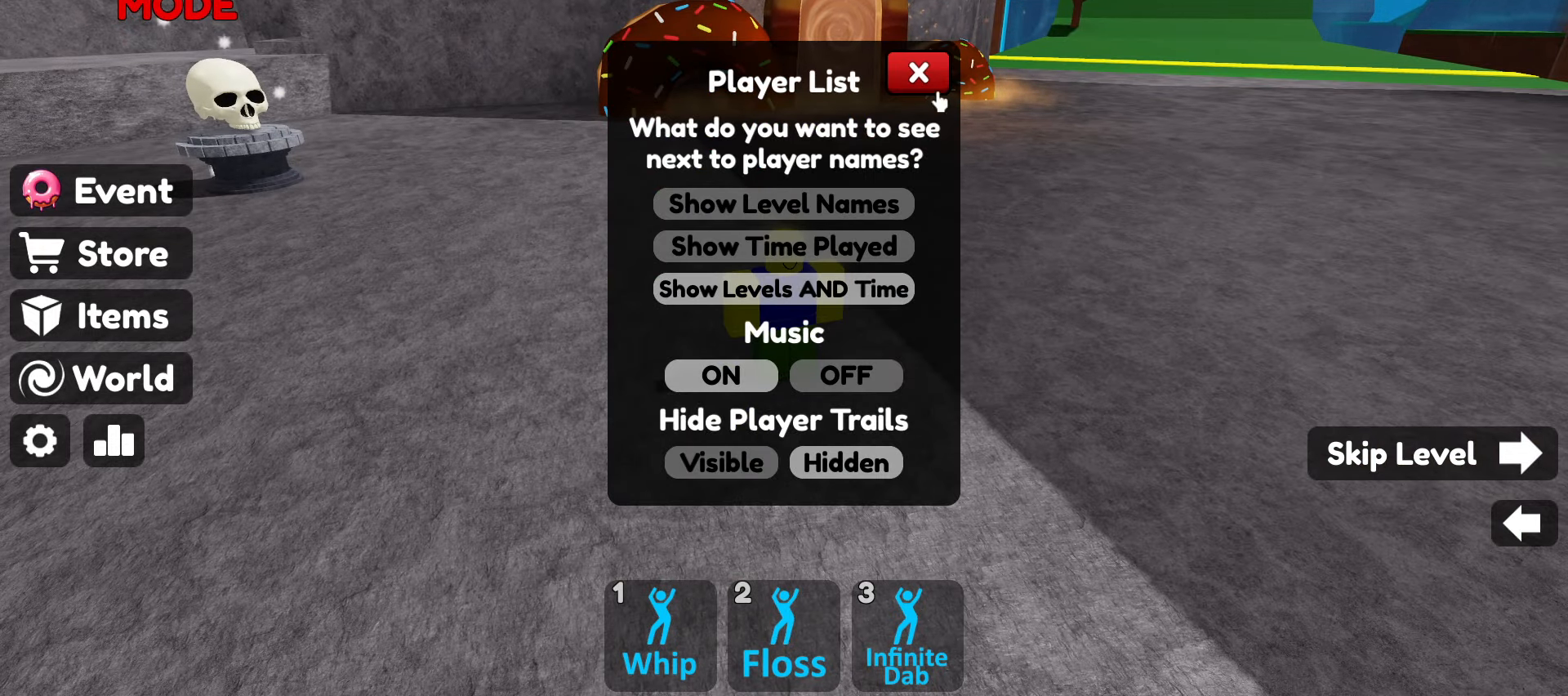
{"keys": [], "mouse": [], "events": [[167, "mouse_left", "down"], [267, "mouse_left", "up"]]}
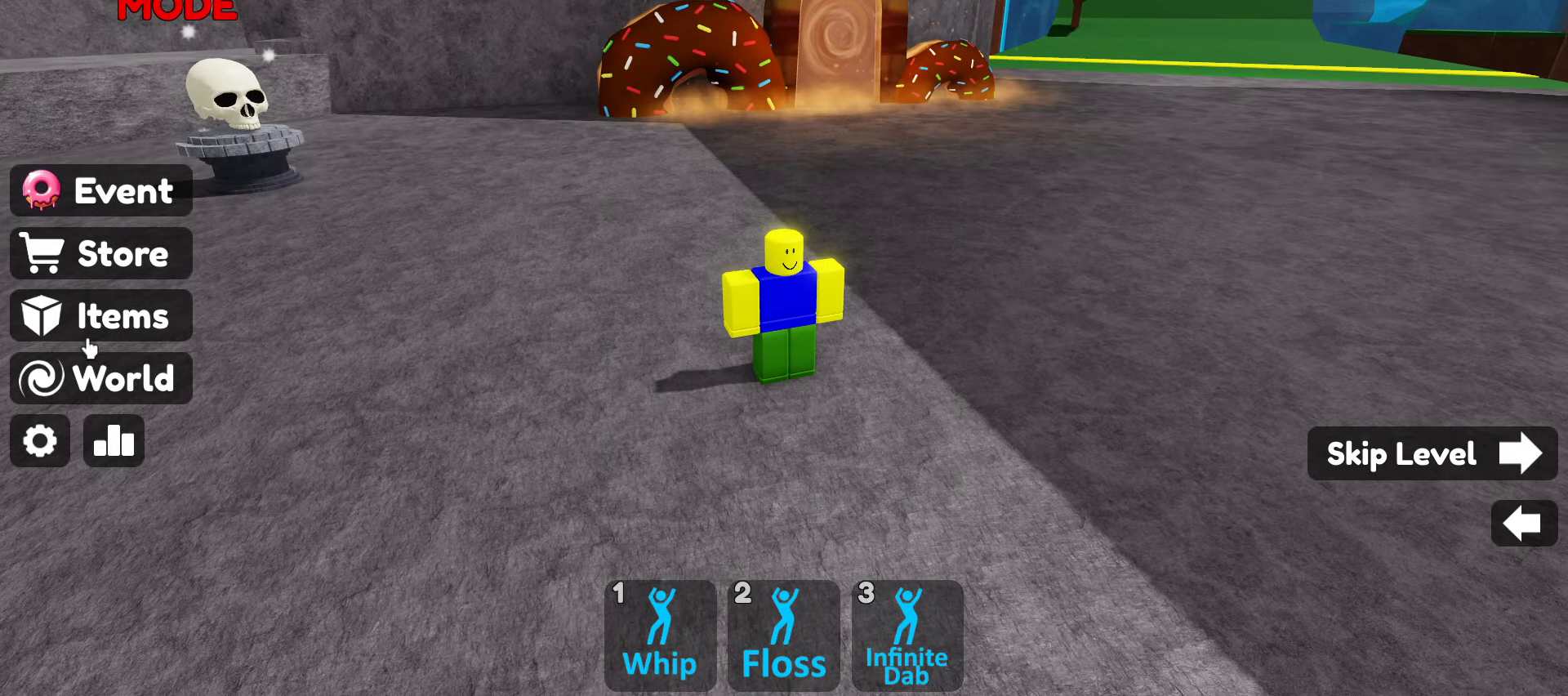
{"keys": [], "mouse": [], "events": [[384, "mouse_left", "down"], [484, "mouse_left", "up"]]}
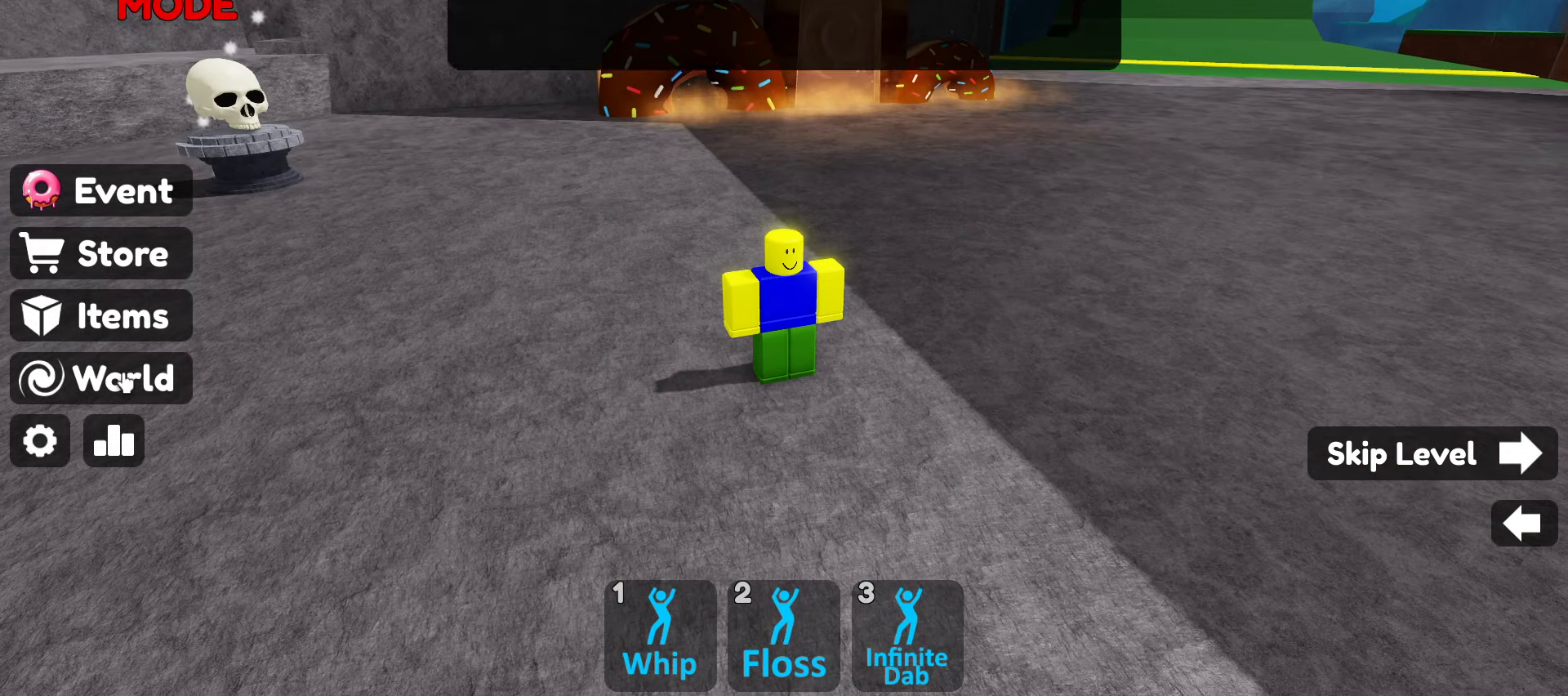
{"keys": [], "mouse": [], "events": []}
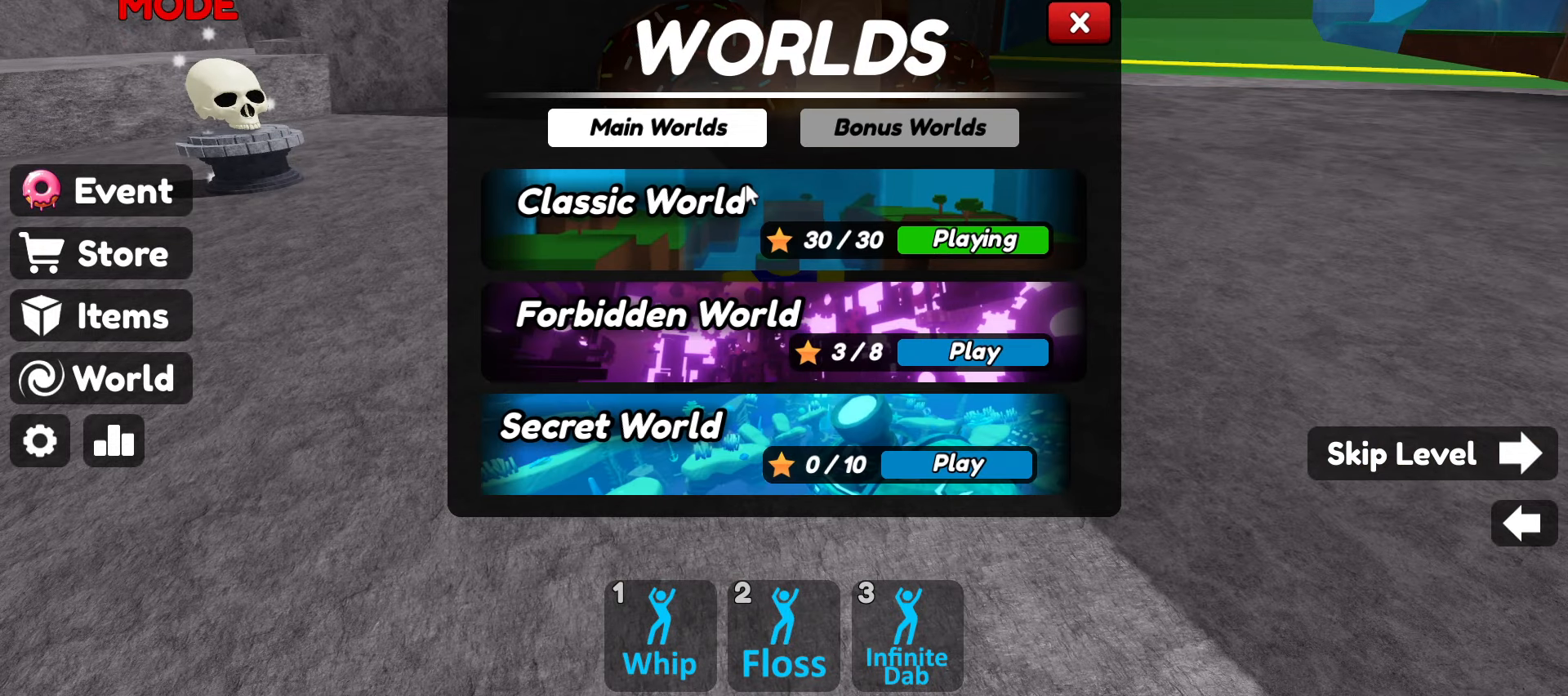
{"keys": [], "mouse": [], "events": []}
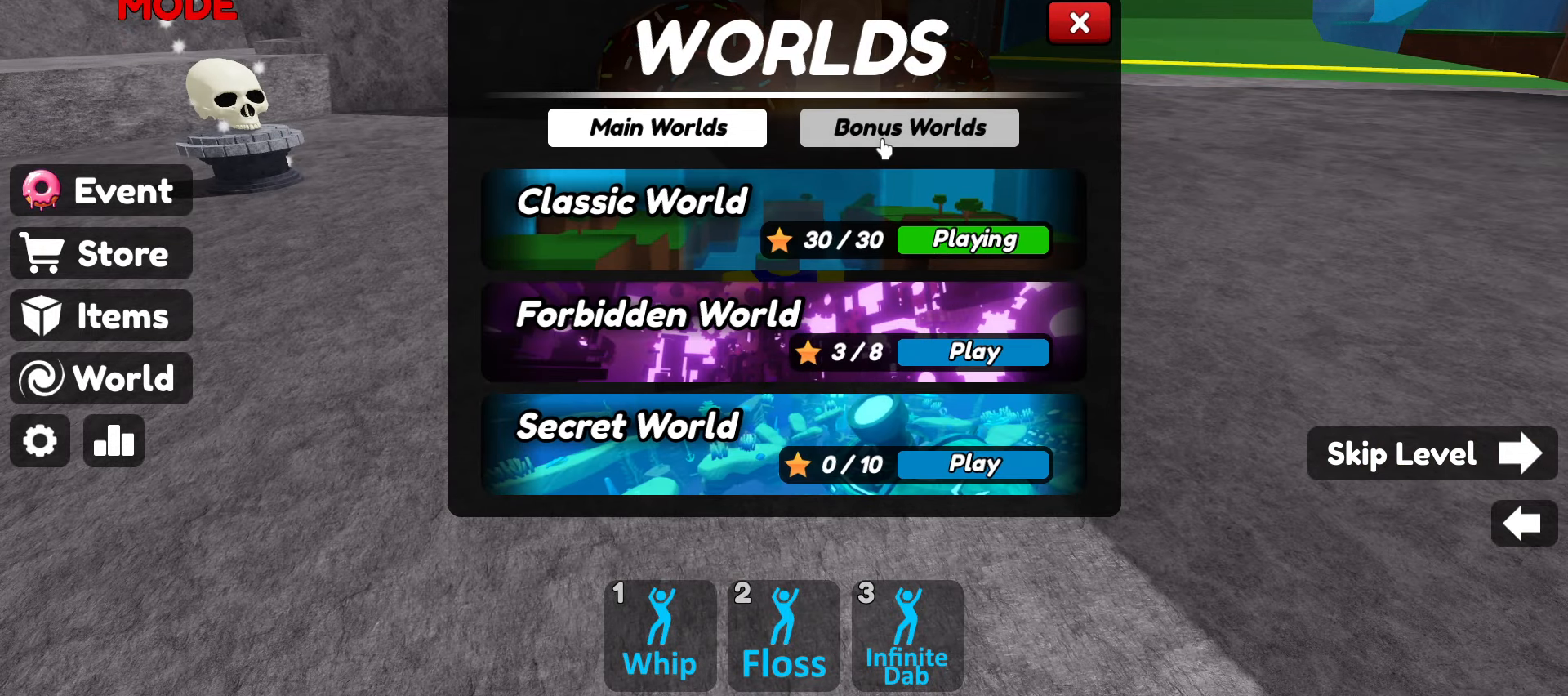
{"keys": [], "mouse": [], "events": []}
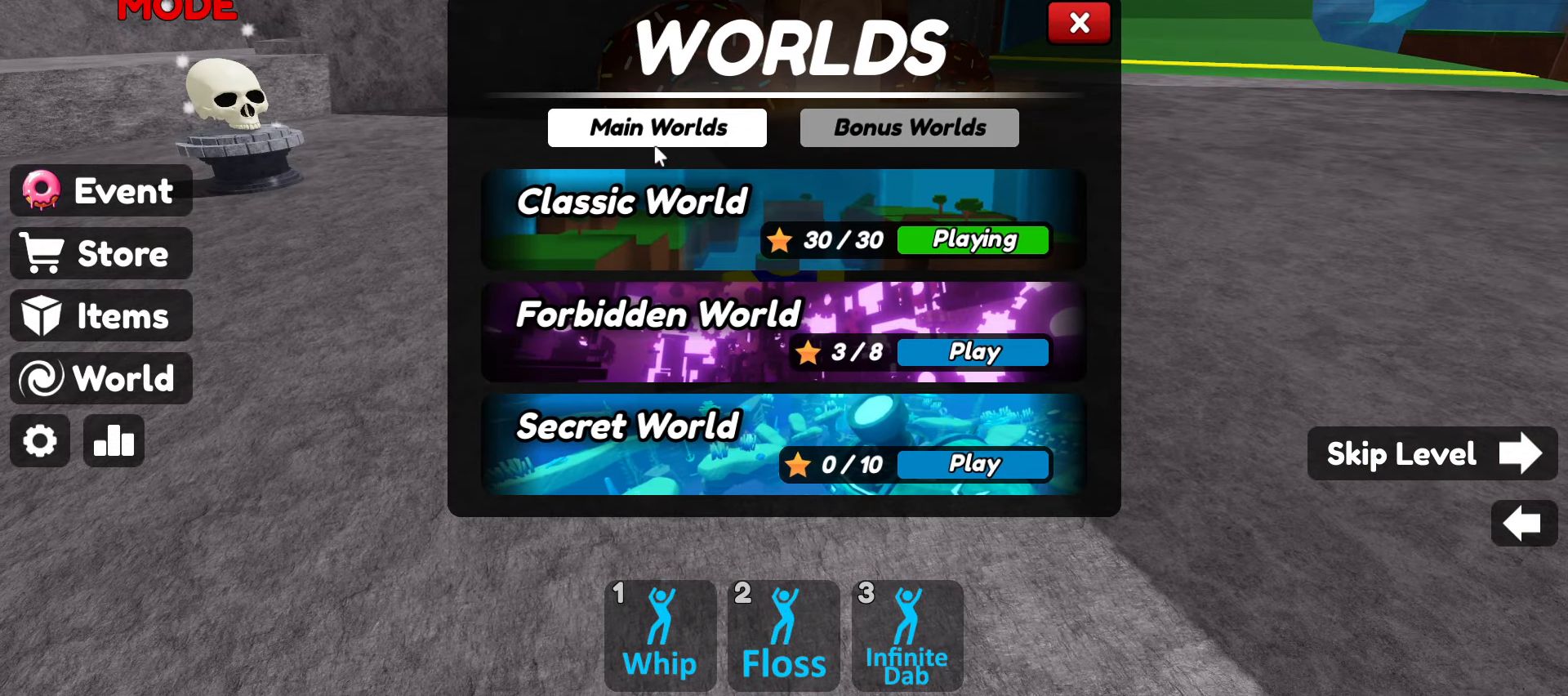
{"keys": [], "mouse": [], "events": [[200, "mouse_left", "down"], [350, "mouse_left", "up"]]}
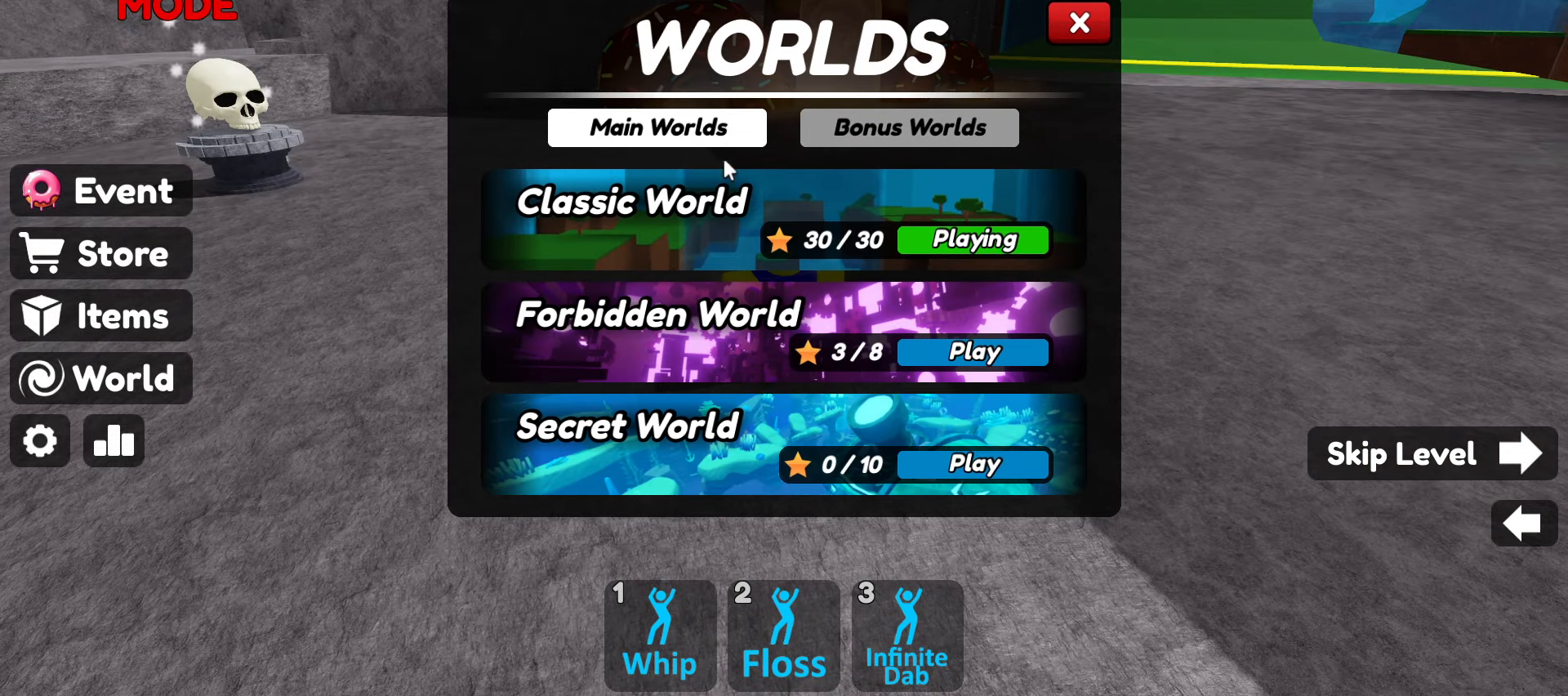
{"keys": [], "mouse": [], "events": []}
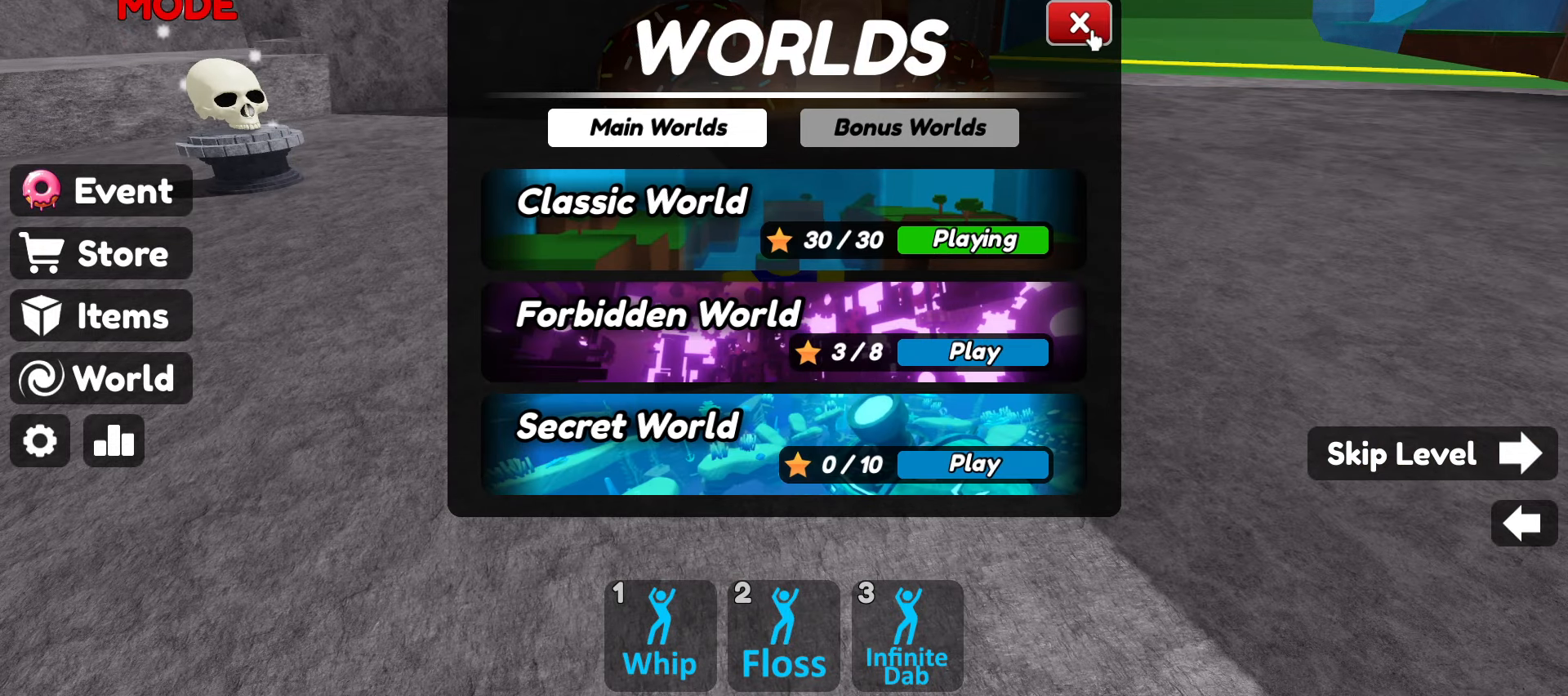
{"keys": ["d"], "mouse": ["right"], "events": [[100, "mouse_left", "down"], [133, "mouse_left", "up"], [366, "d", "down"], [466, "mouse_right", "down"]]}
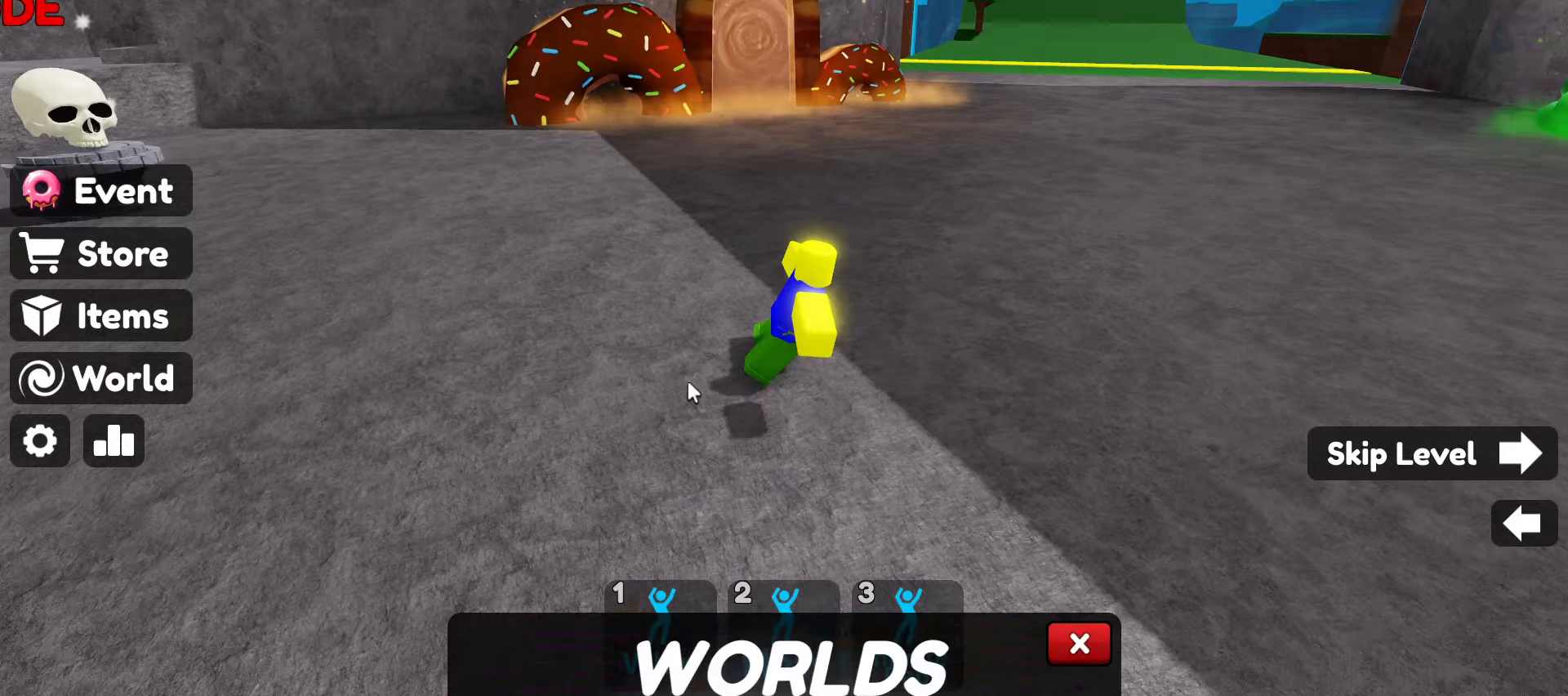
{"keys": ["d", "w"], "mouse": [], "events": [[300, "w", "down"], [383, "mouse_right", "up"]]}
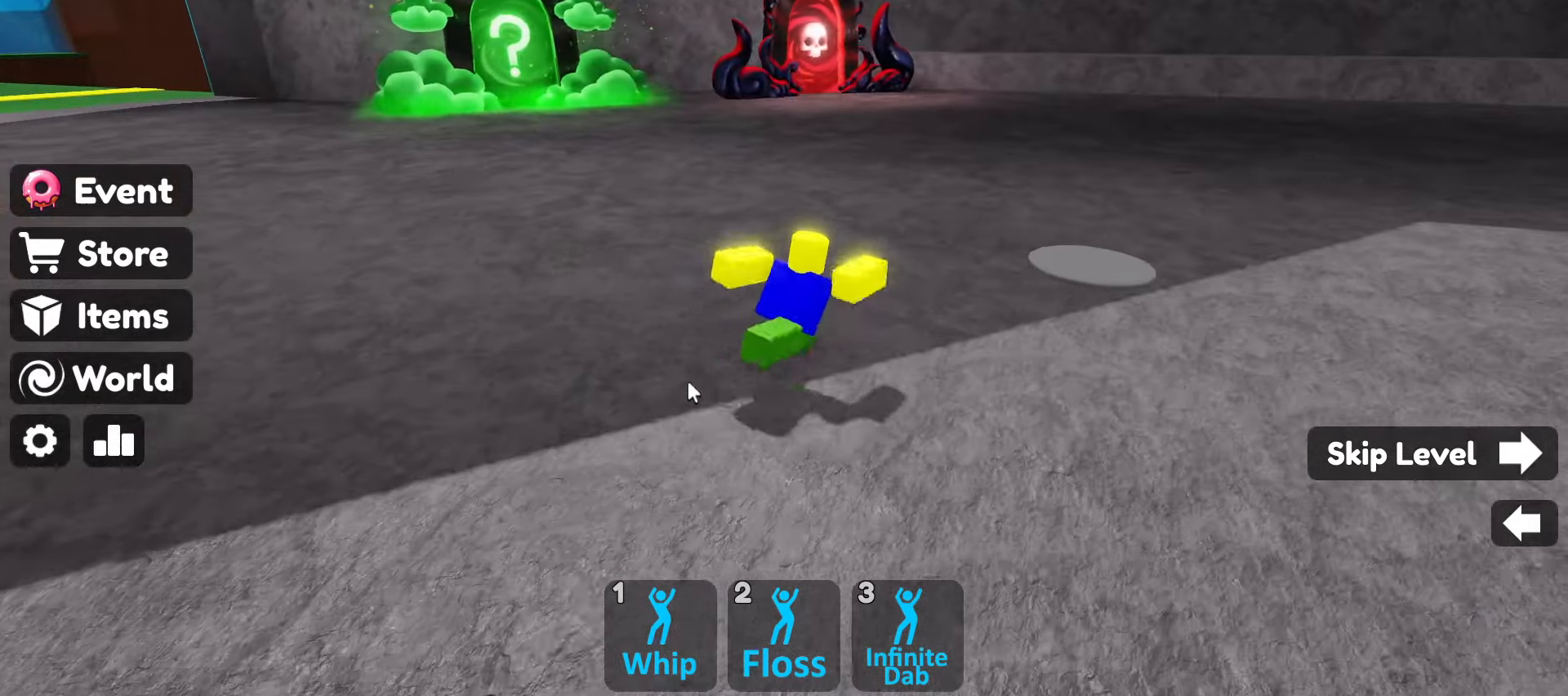
{"keys": ["a", "w"], "mouse": ["right"], "events": [[33, "d", "up"], [266, "a", "down"], [400, "mouse_right", "down"]]}
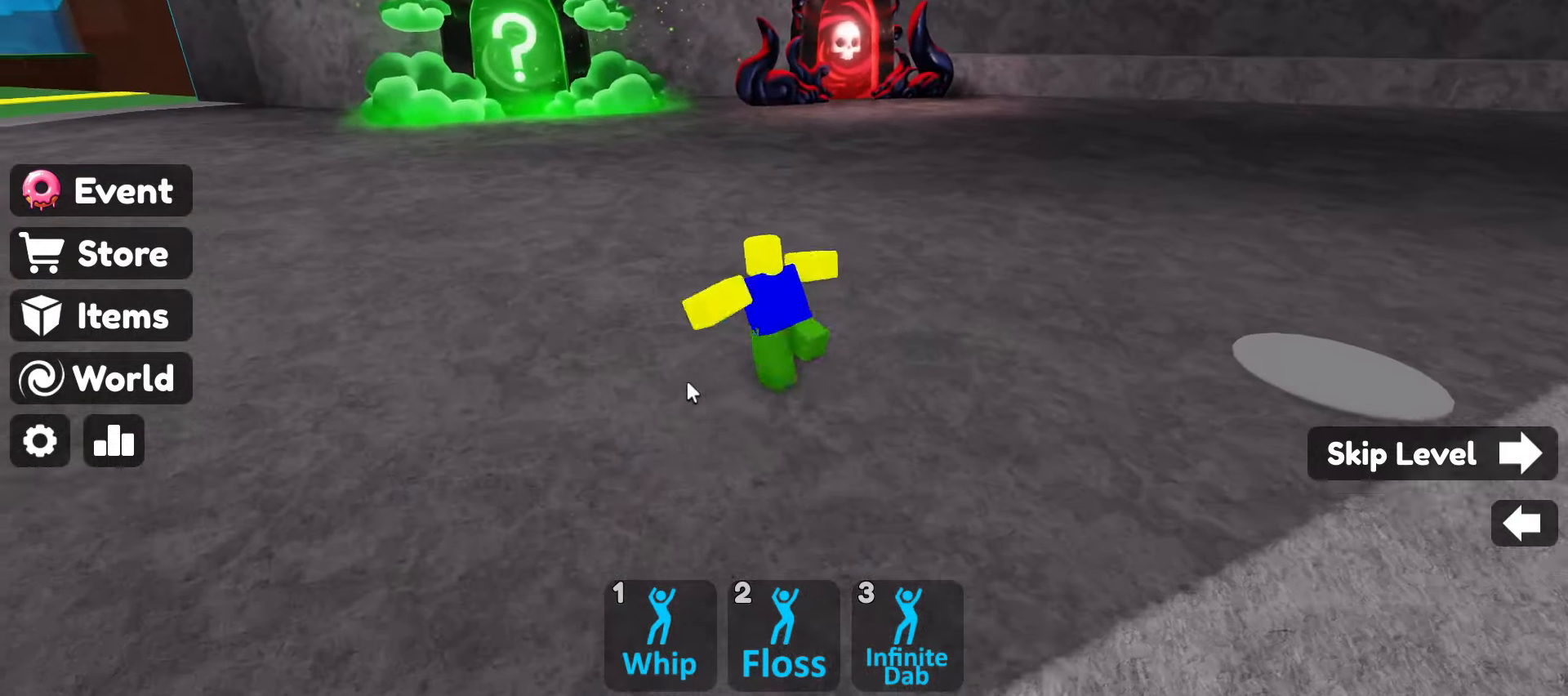
{"keys": ["w"], "mouse": ["right"], "events": [[333, "a", "up"]]}
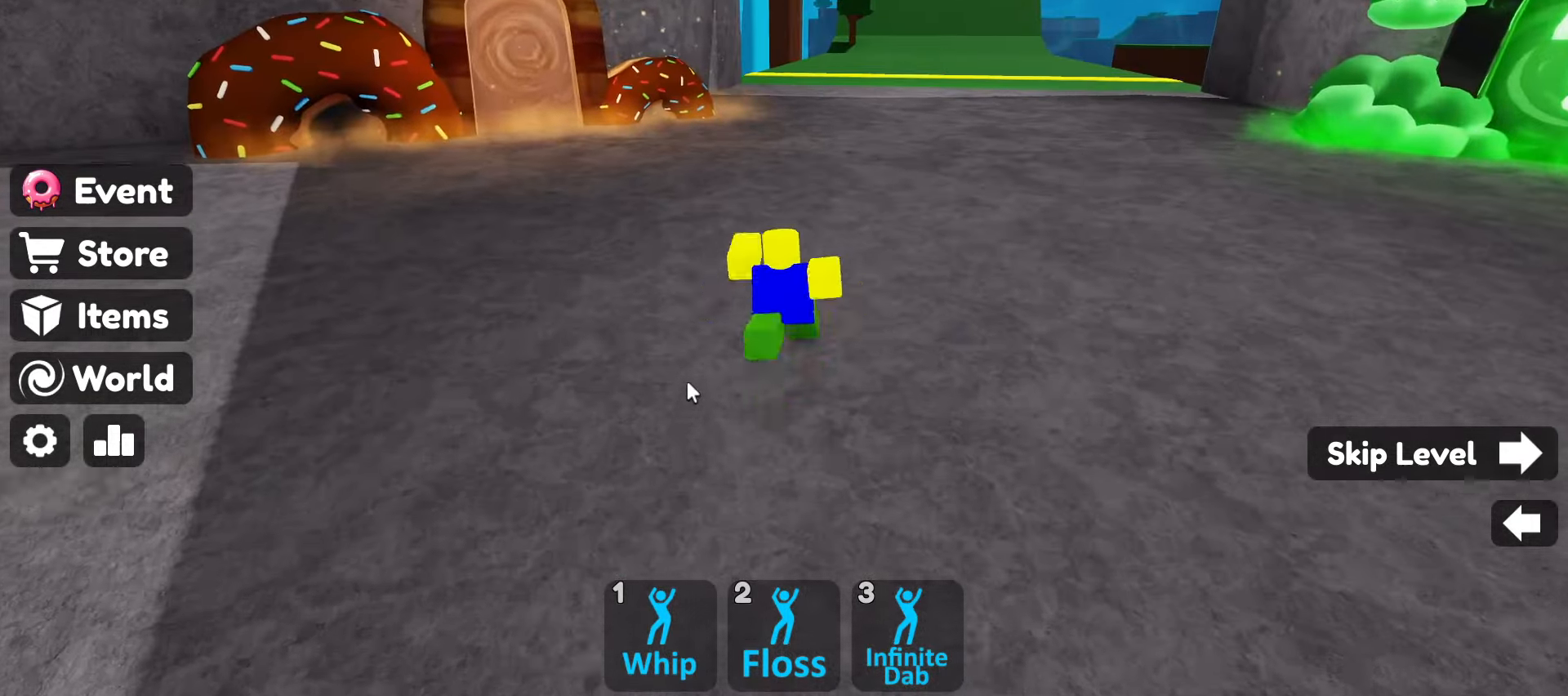
{"keys": ["d", "w"], "mouse": [], "events": [[116, "d", "down"], [433, "mouse_right", "up"]]}
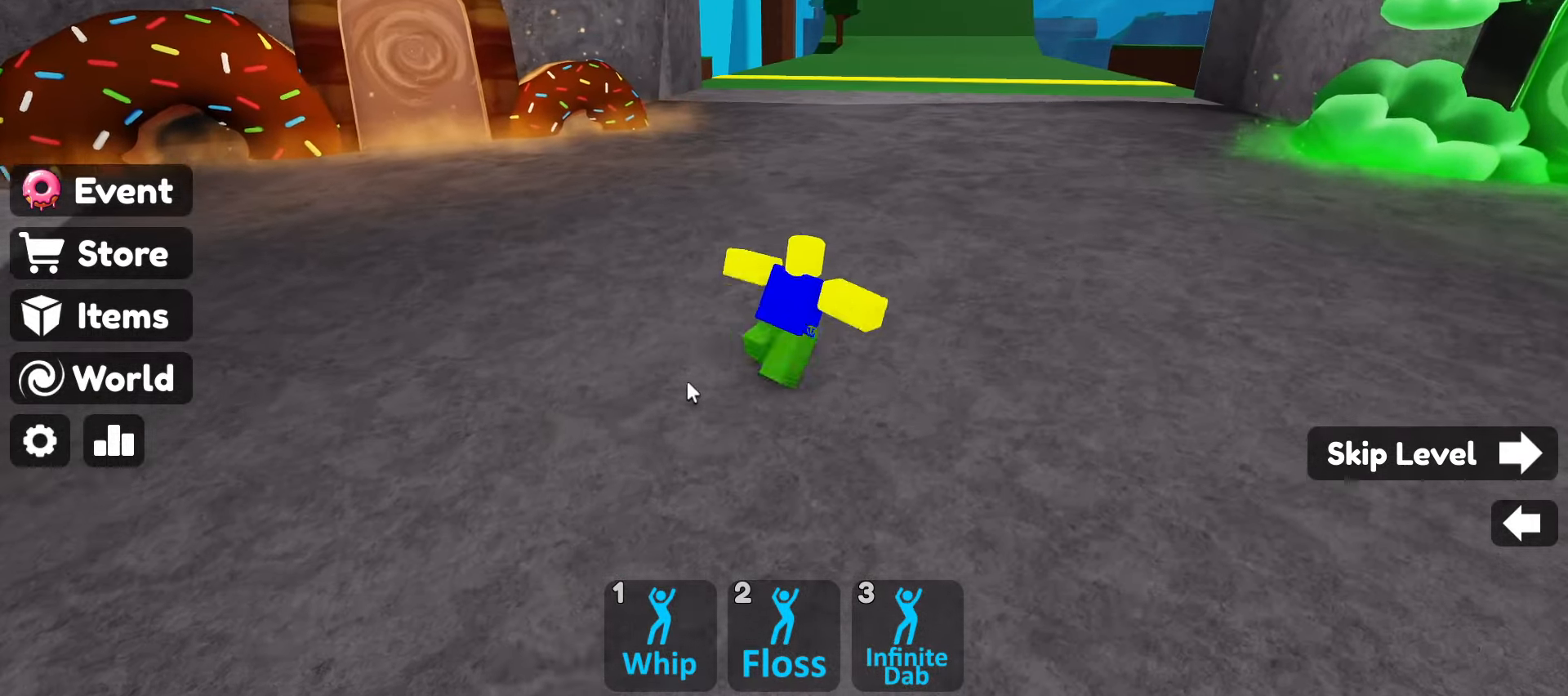
{"keys": ["d", "w"], "mouse": [], "events": []}
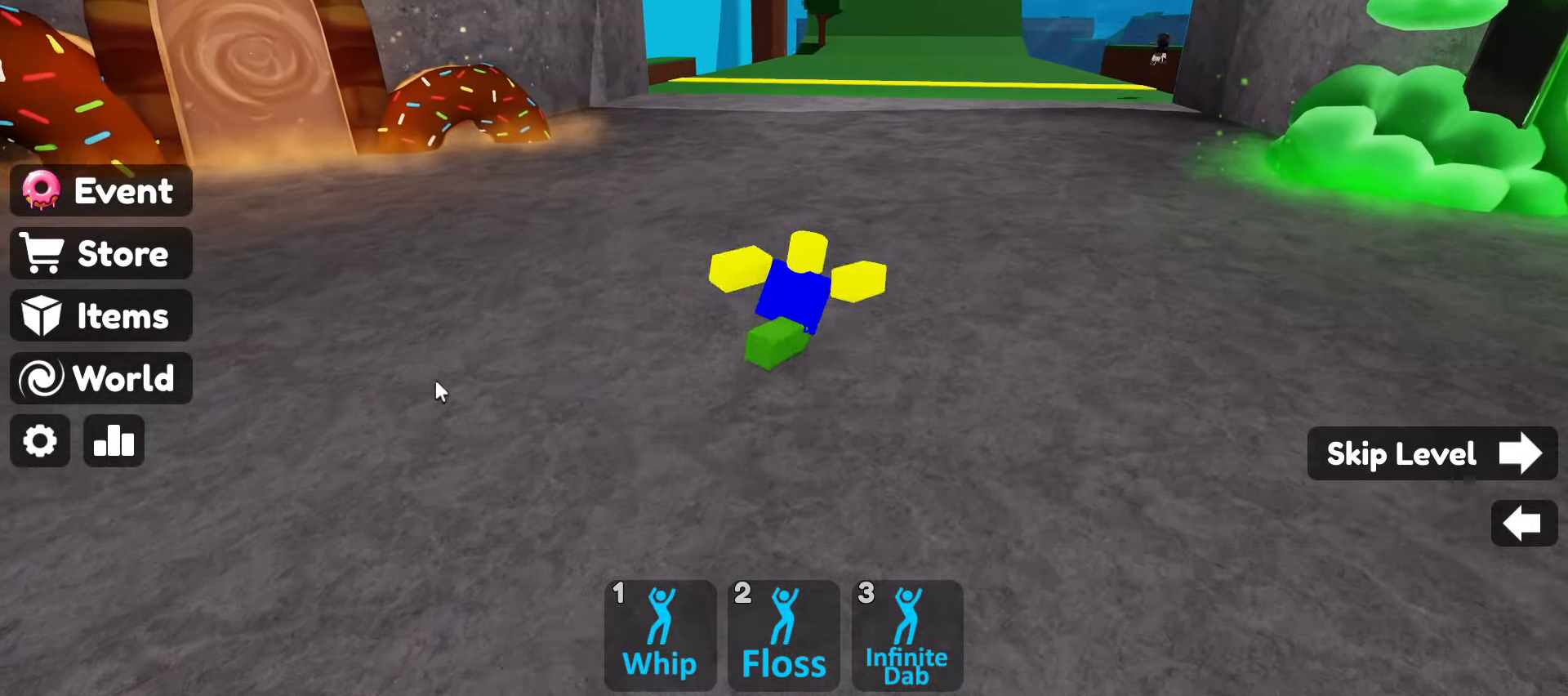
{"keys": [], "mouse": ["right"], "events": [[100, "d", "up"], [333, "mouse_right", "down"], [383, "w", "up"]]}
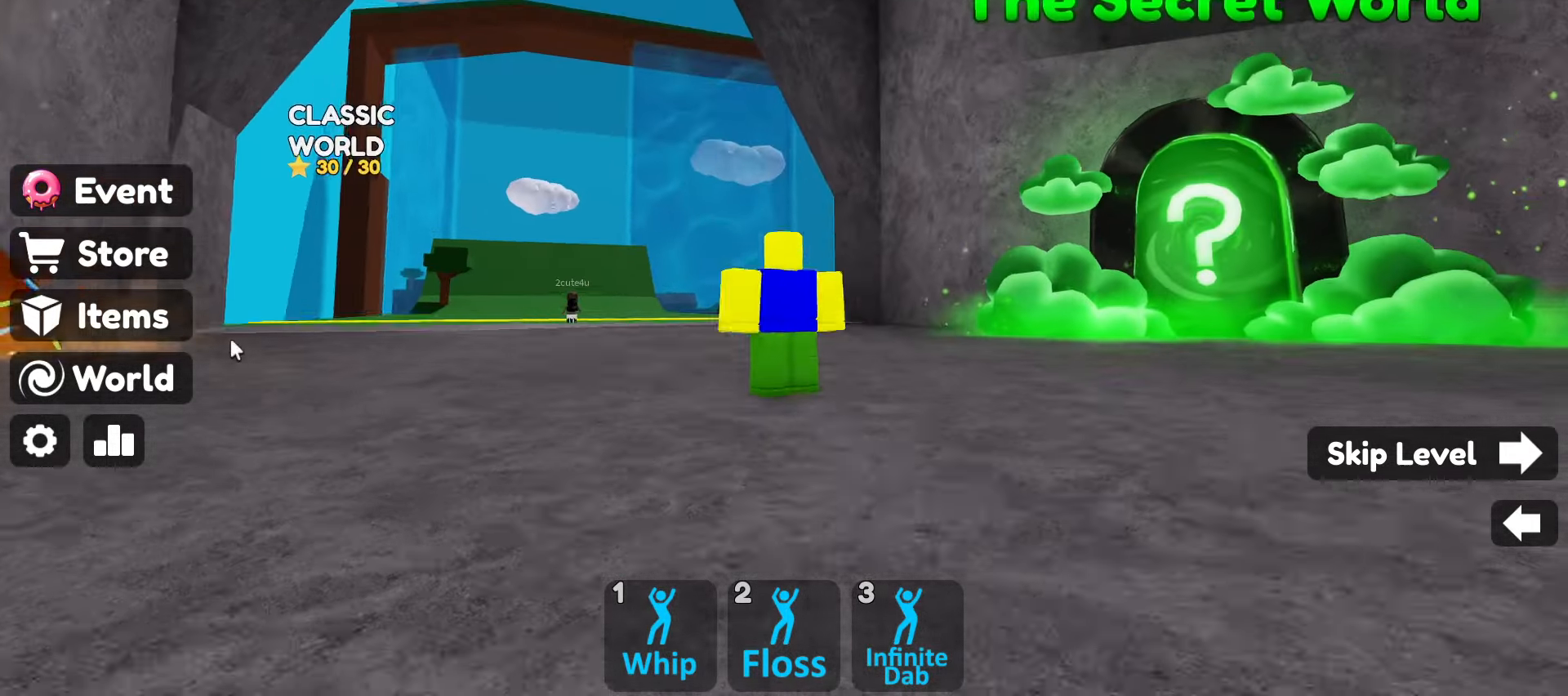
{"keys": [], "mouse": ["right"], "events": []}
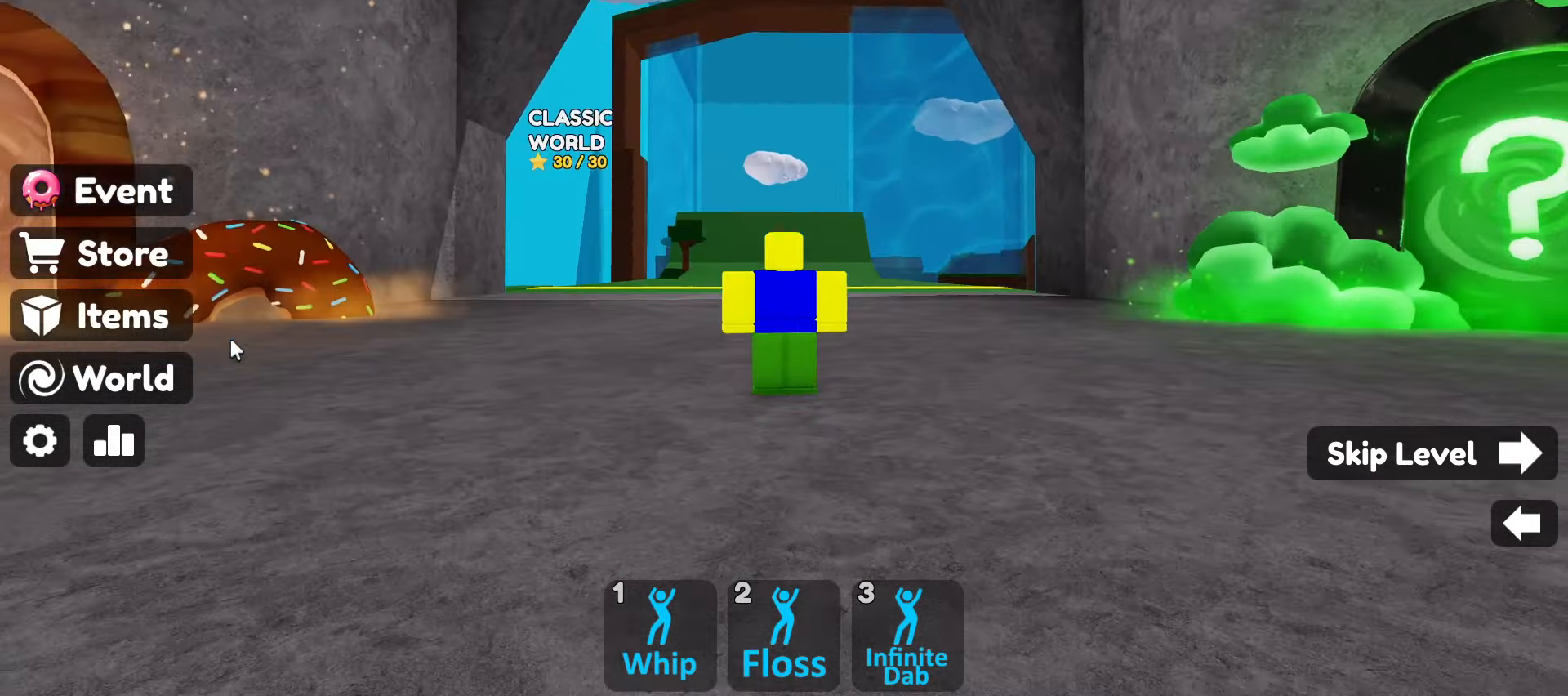
{"keys": ["w"], "mouse": [], "events": [[83, "w", "down"], [216, "mouse_right", "up"], [316, "d", "down"], [500, "d", "up"]]}
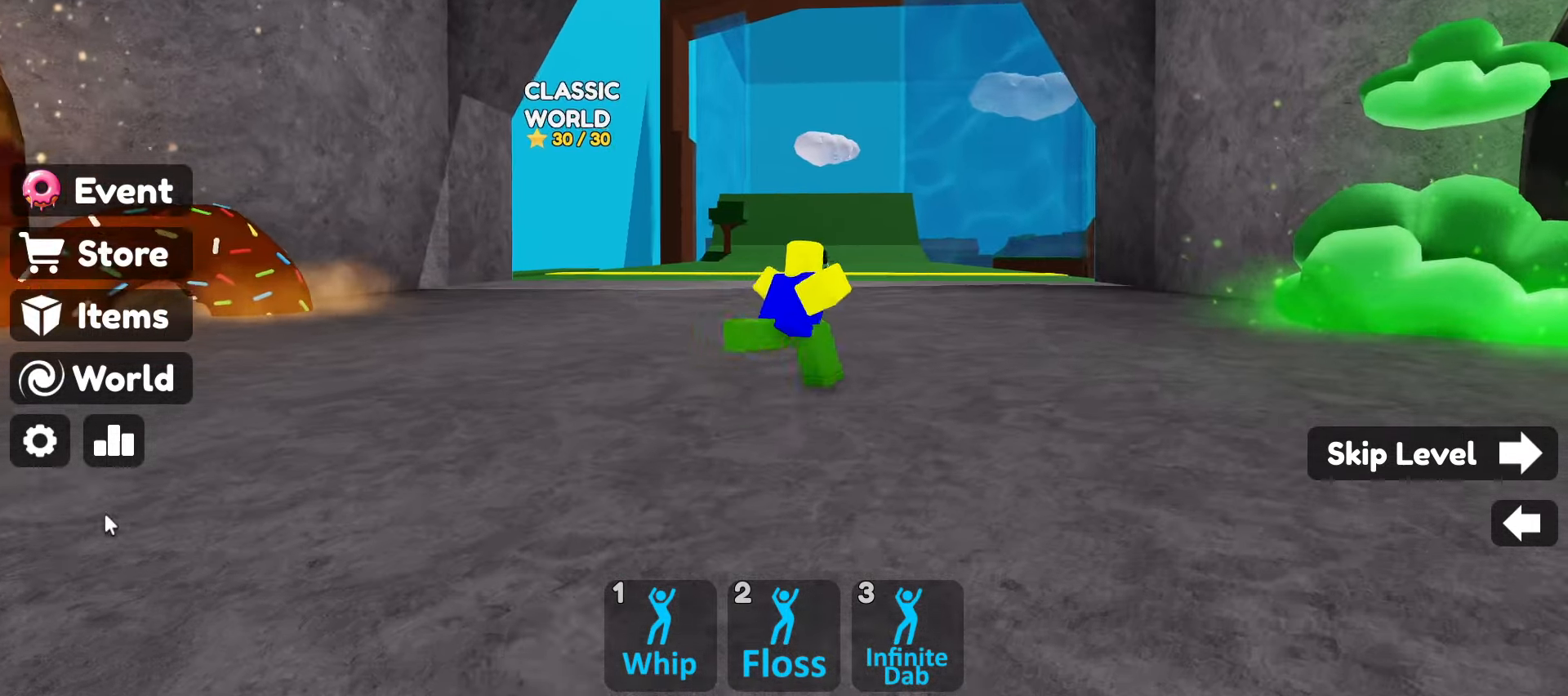
{"keys": ["w"], "mouse": [], "events": []}
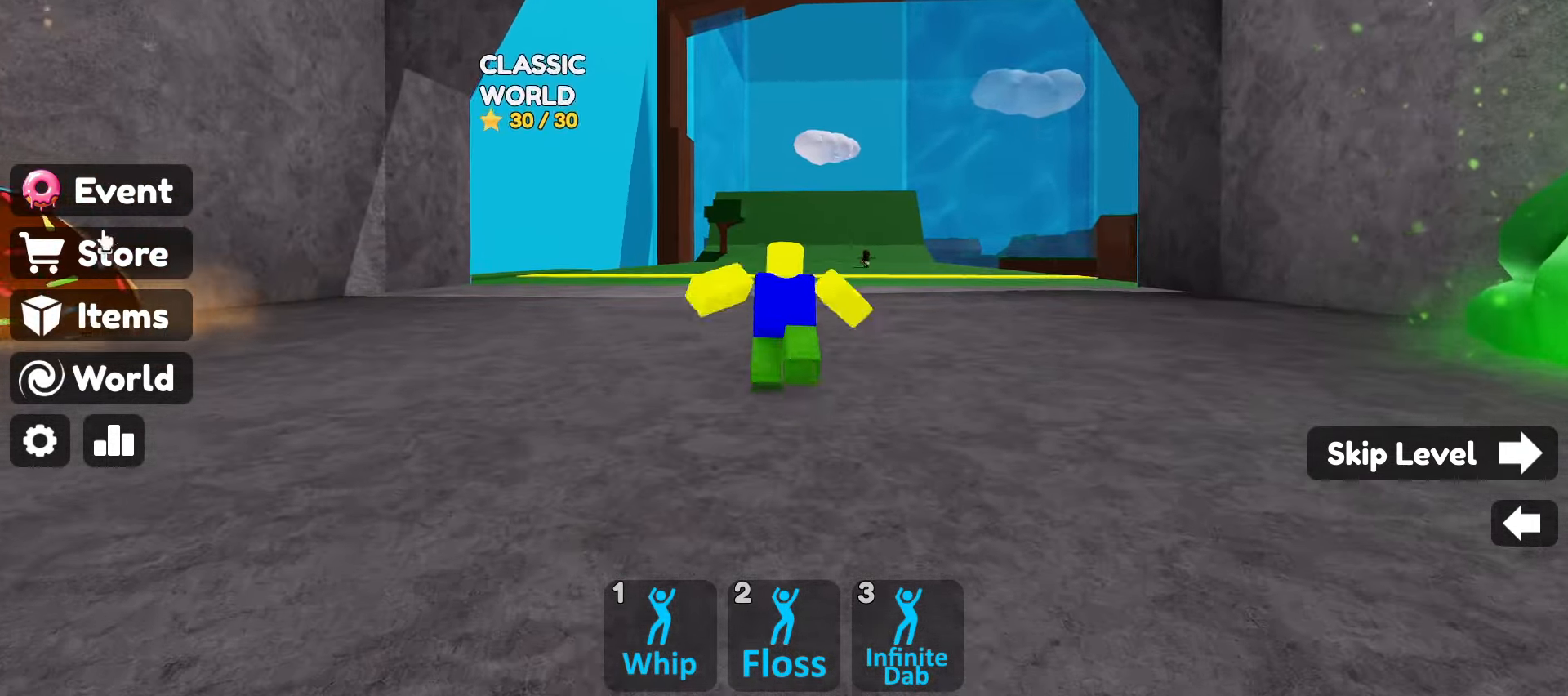
{"keys": ["w"], "mouse": [], "events": [[400, "mouse_left", "down"], [483, "mouse_left", "up"]]}